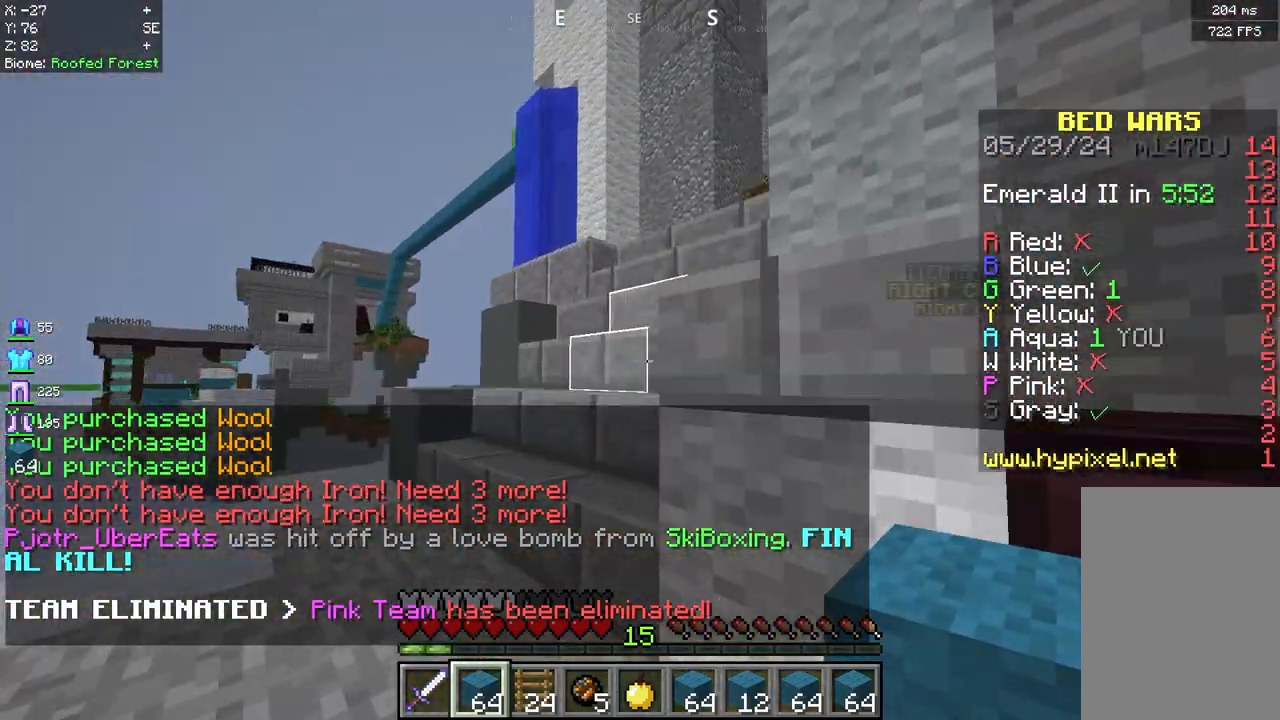
Gameplay with keyboard and mouse; each line is a JSON object with the keys and mouse buttons held at the frame after it. "events" lists presses ("down") and releases ("up") of "a", "d", "s", "space", "w", "mouse_left" and "mouse_right" between this image and that frame as [ms after this image, input, new state], when the widget could be followed in between. "mouse_left", "mouse_right" = the "left", "right" buttons of the "mouse" list. No other keys are recorded. Fast repeated clicks can show as one long hold. Mouse movement is not recorded.
{"keys": ["w"], "mouse": [], "events": [[333, "a", "up"]]}
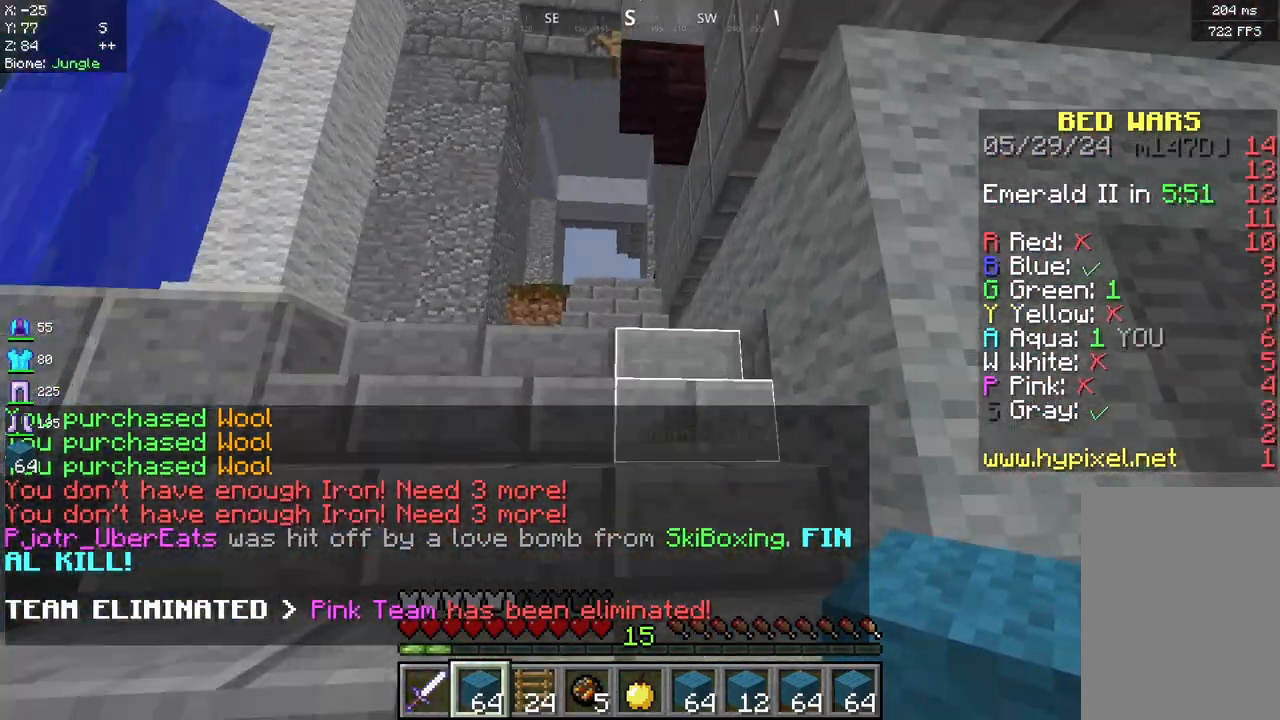
{"keys": ["w"], "mouse": [], "events": []}
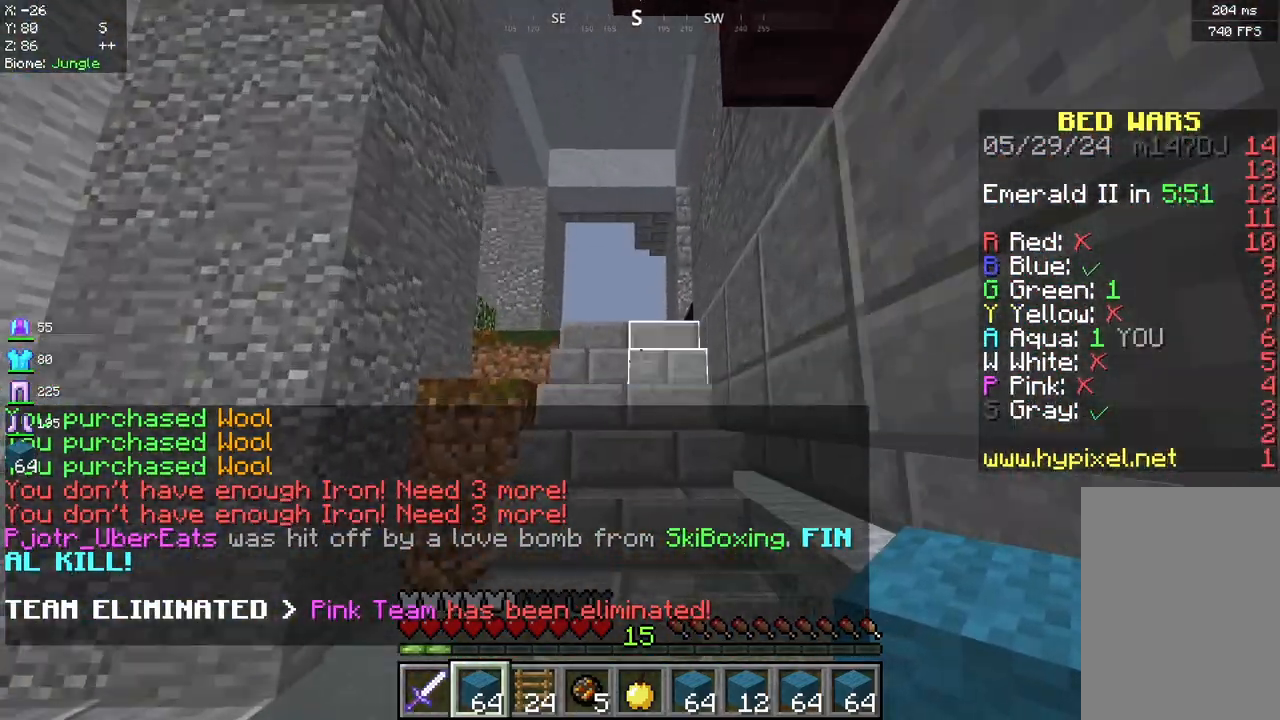
{"keys": ["w"], "mouse": [], "events": []}
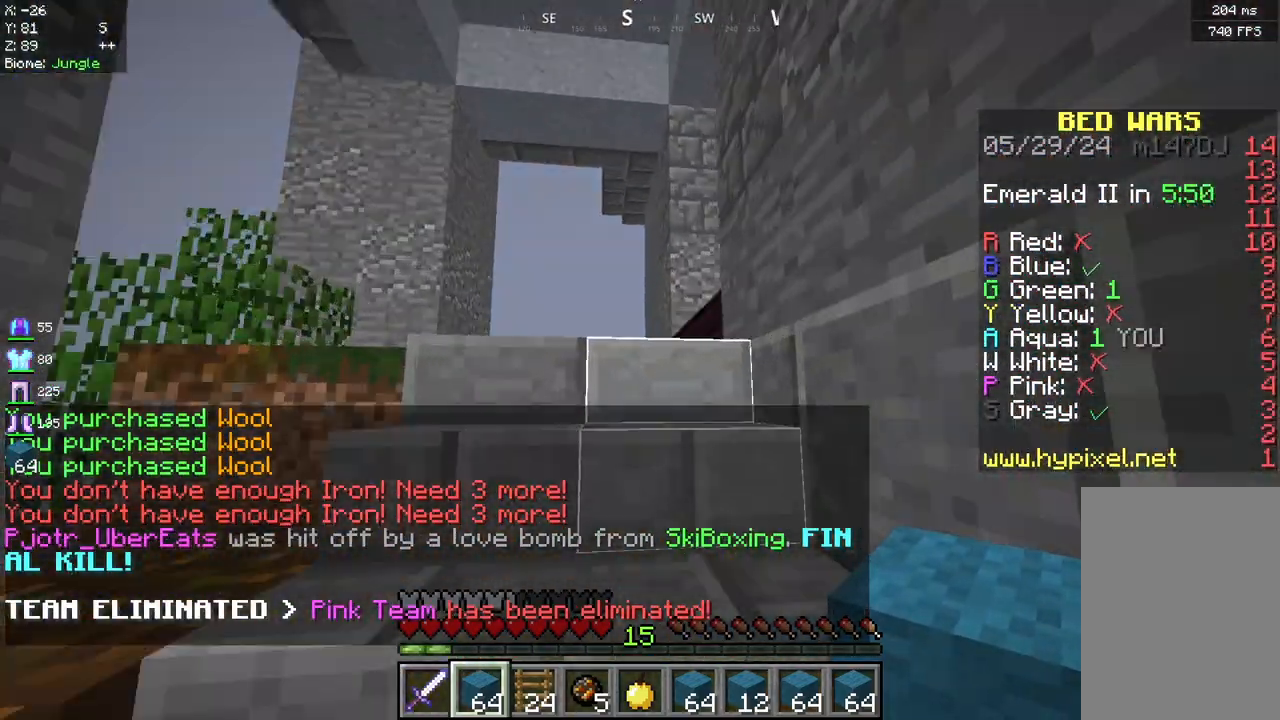
{"keys": ["a", "w"], "mouse": [], "events": [[167, "a", "down"]]}
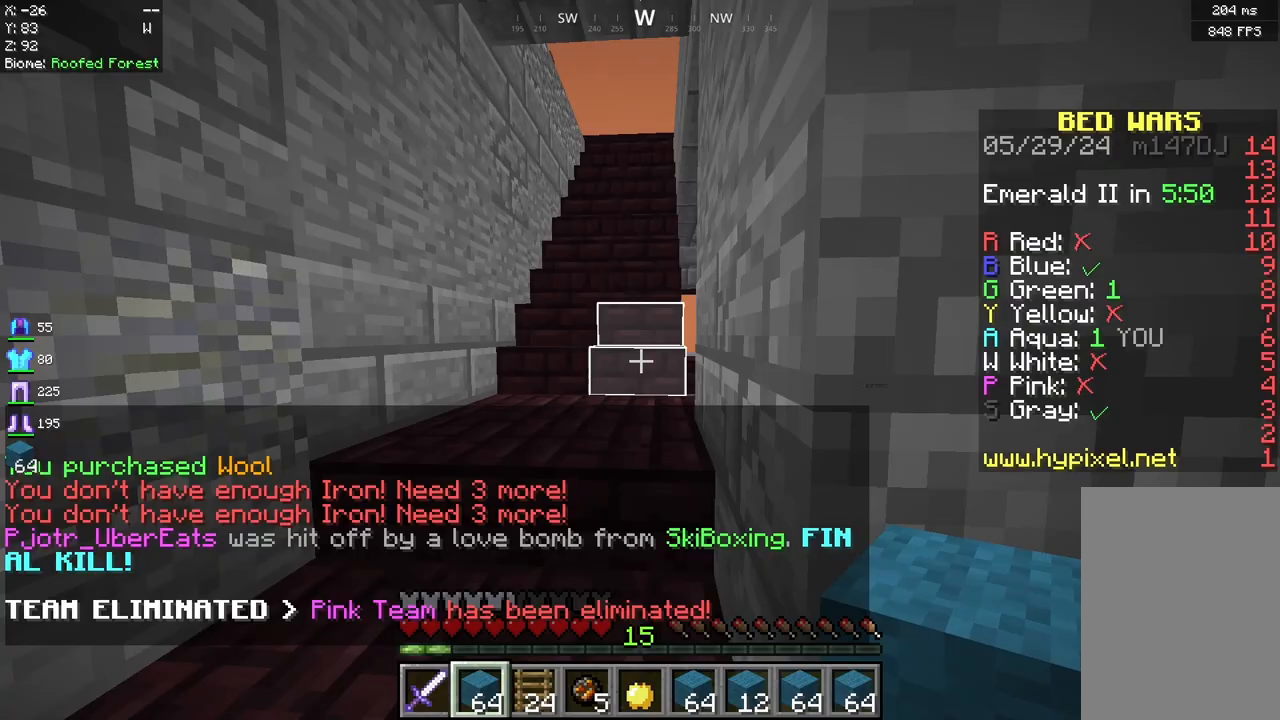
{"keys": ["w"], "mouse": [], "events": [[42, "a", "up"], [250, "a", "down"], [500, "a", "up"]]}
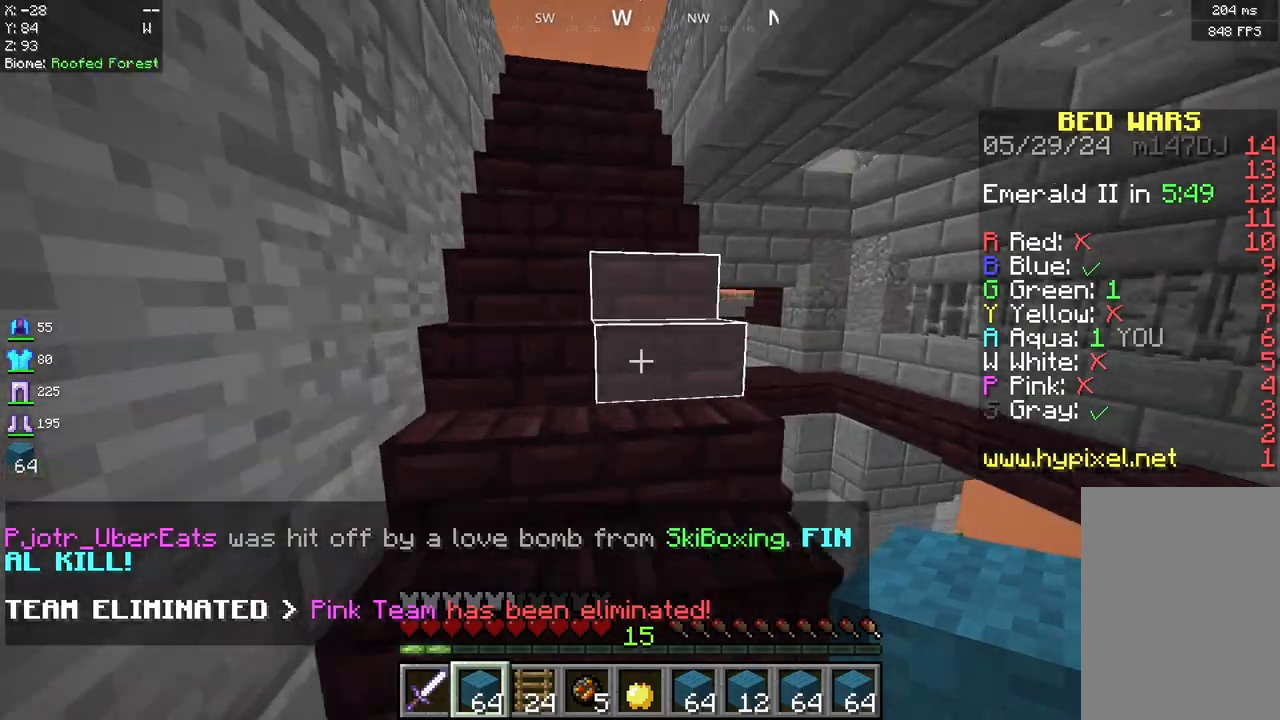
{"keys": ["a", "w"], "mouse": [], "events": [[333, "a", "down"]]}
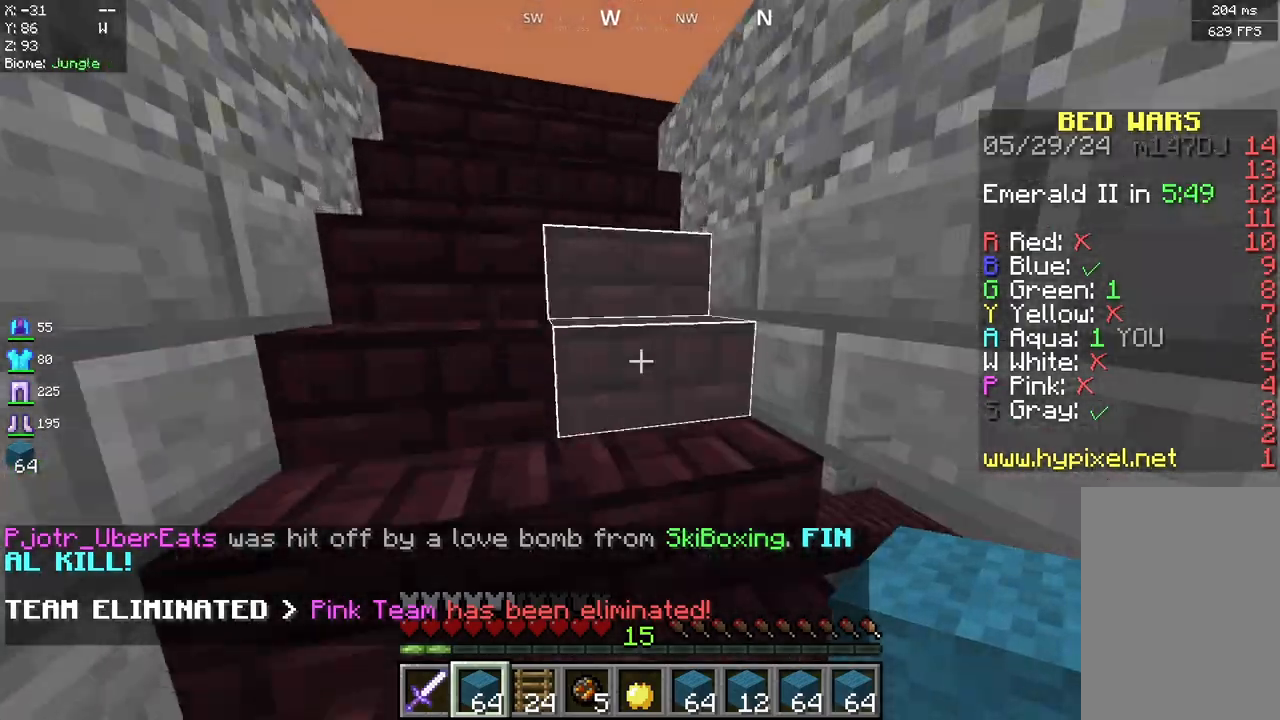
{"keys": ["a", "w"], "mouse": [], "events": []}
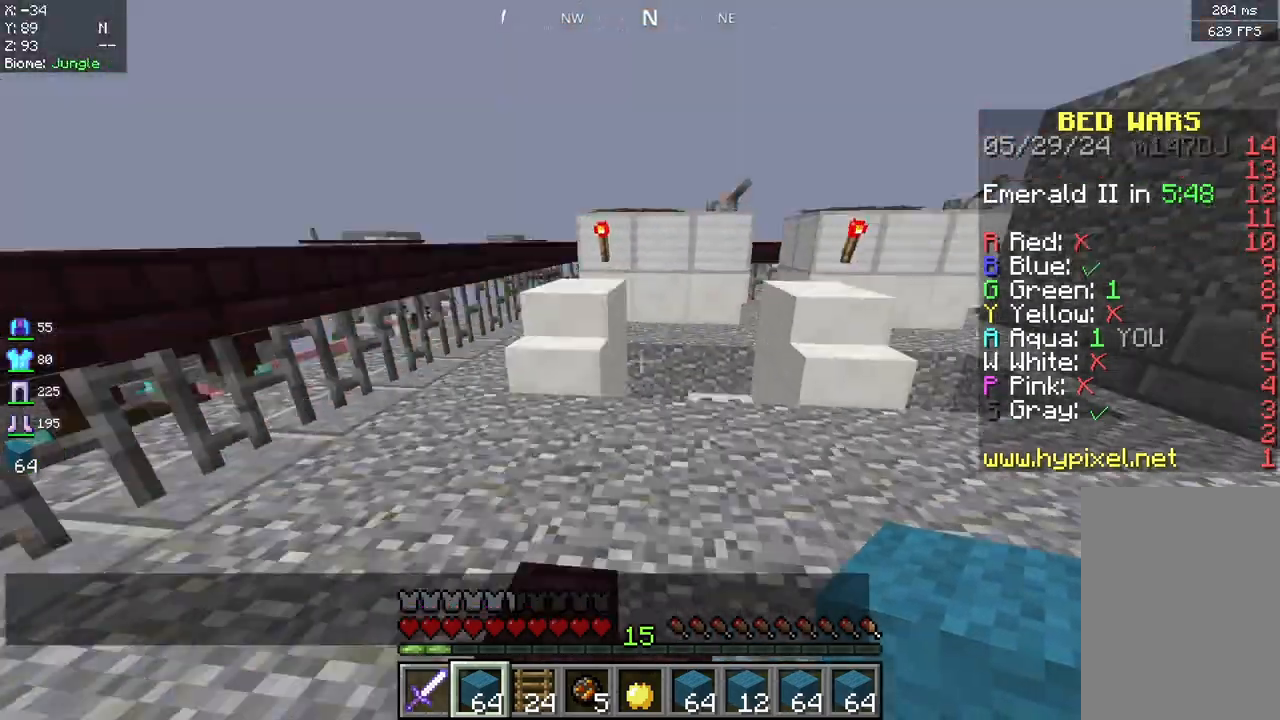
{"keys": ["a", "space", "w"], "mouse": [], "events": [[125, "a", "up"], [458, "space", "down"], [500, "a", "down"]]}
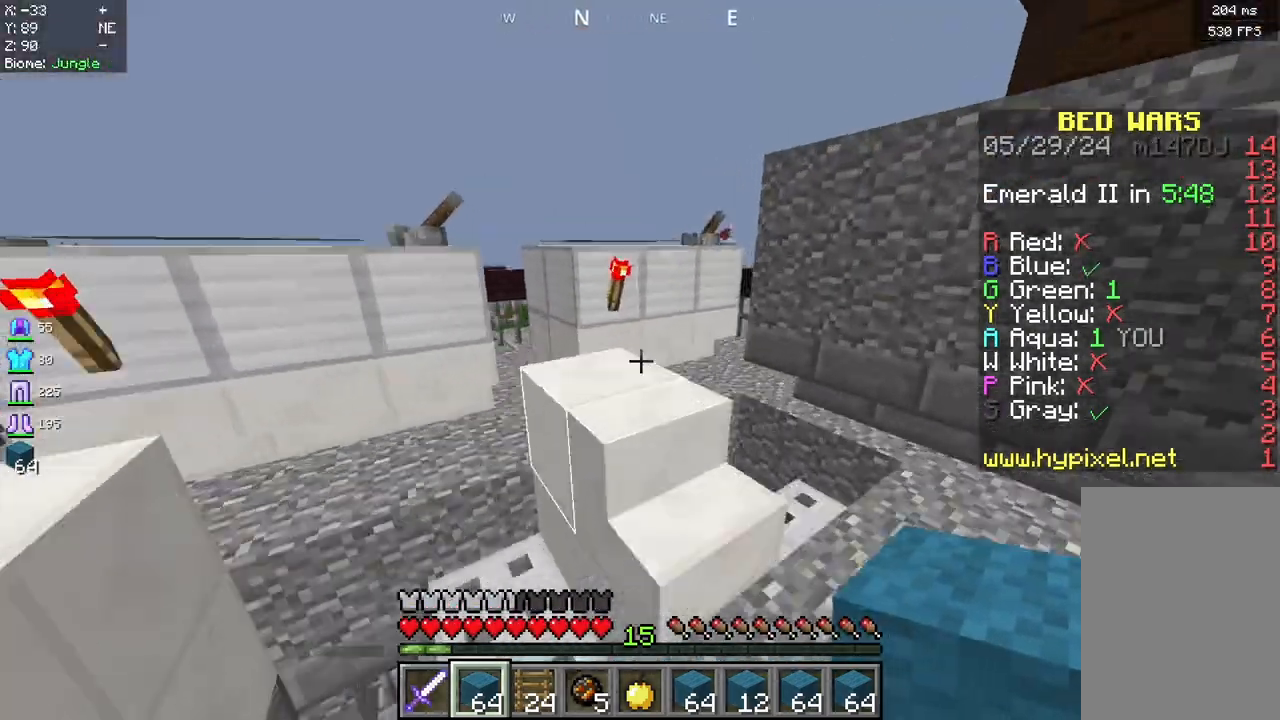
{"keys": ["a", "space", "w"], "mouse": [], "events": [[83, "space", "up"], [458, "space", "down"]]}
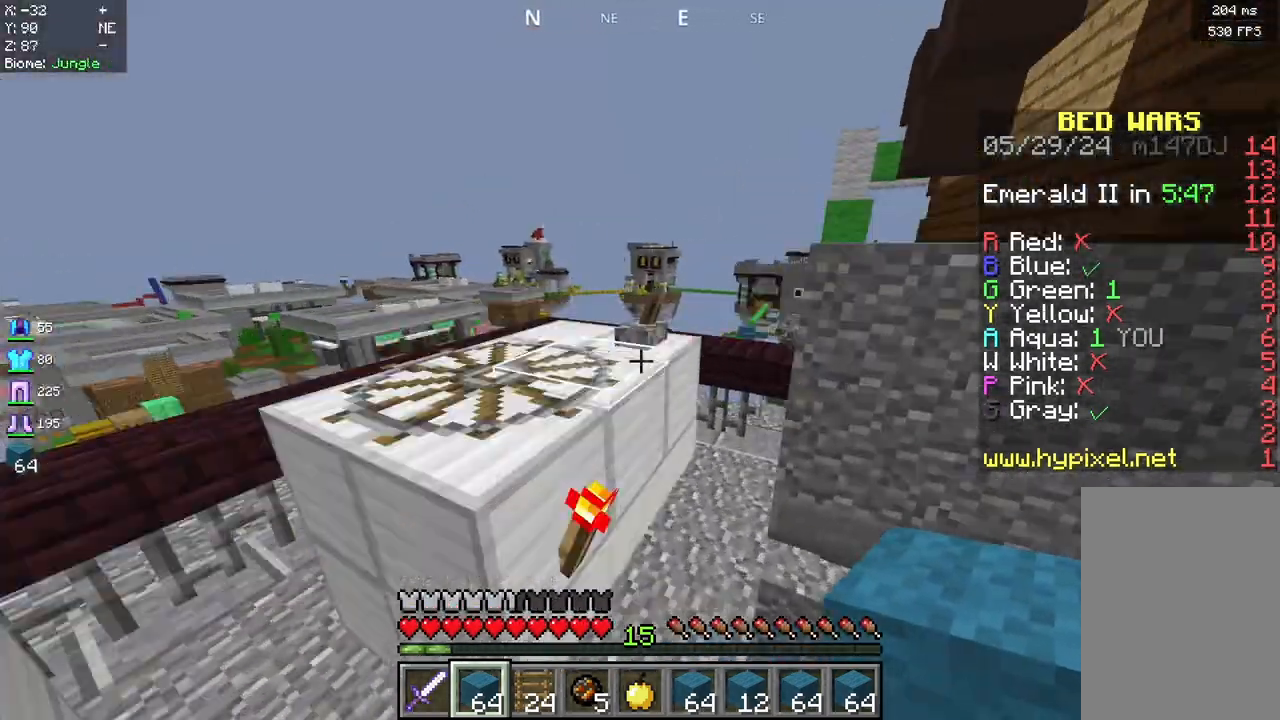
{"keys": ["w"], "mouse": [], "events": [[125, "space", "up"], [208, "a", "up"]]}
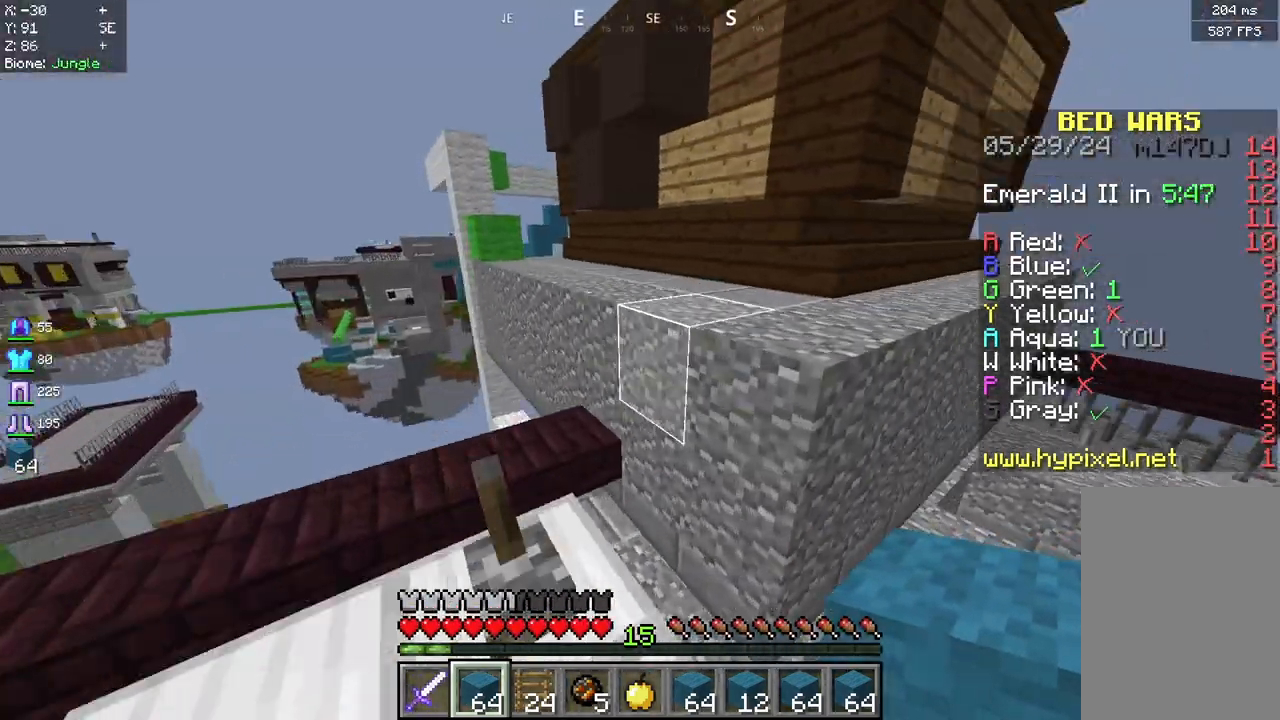
{"keys": ["w"], "mouse": [], "events": [[208, "space", "down"], [333, "space", "up"]]}
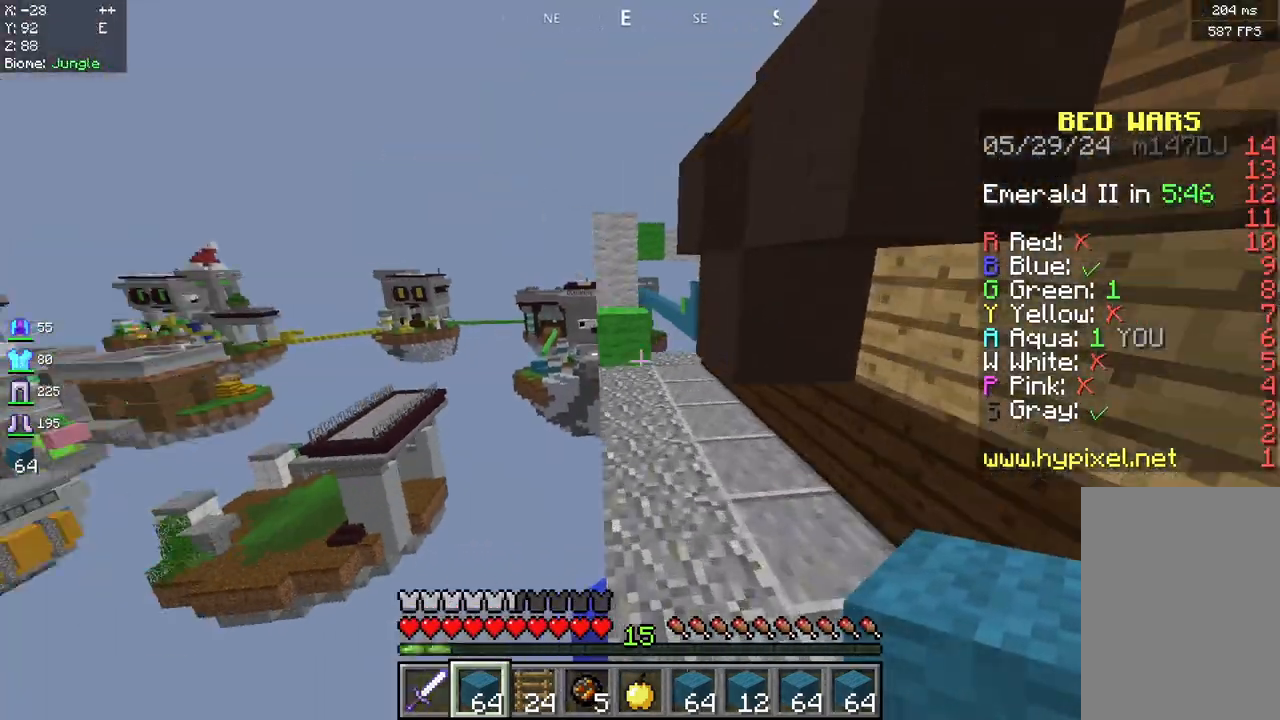
{"keys": ["space", "w"], "mouse": [], "events": [[292, "mouse_right", "down"], [417, "mouse_right", "up"], [417, "space", "down"]]}
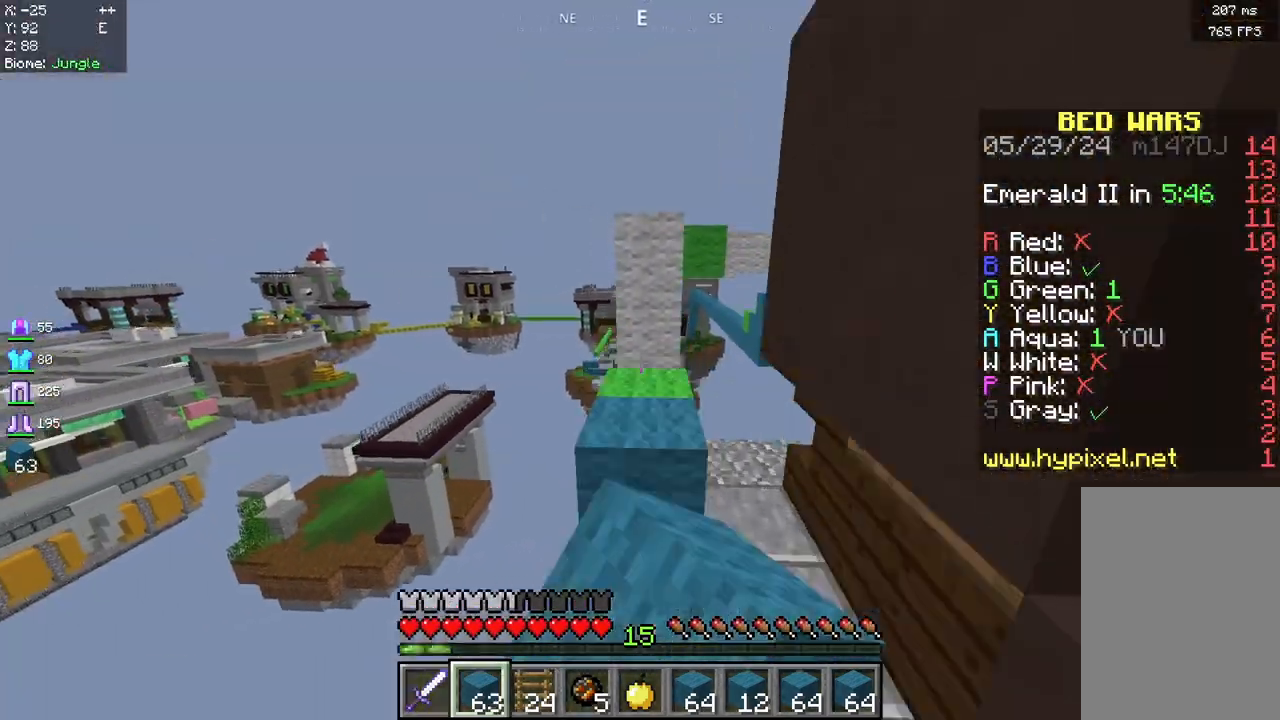
{"keys": ["space", "w"], "mouse": [], "events": [[208, "space", "up"], [292, "mouse_right", "down"], [417, "mouse_right", "up"], [500, "space", "down"]]}
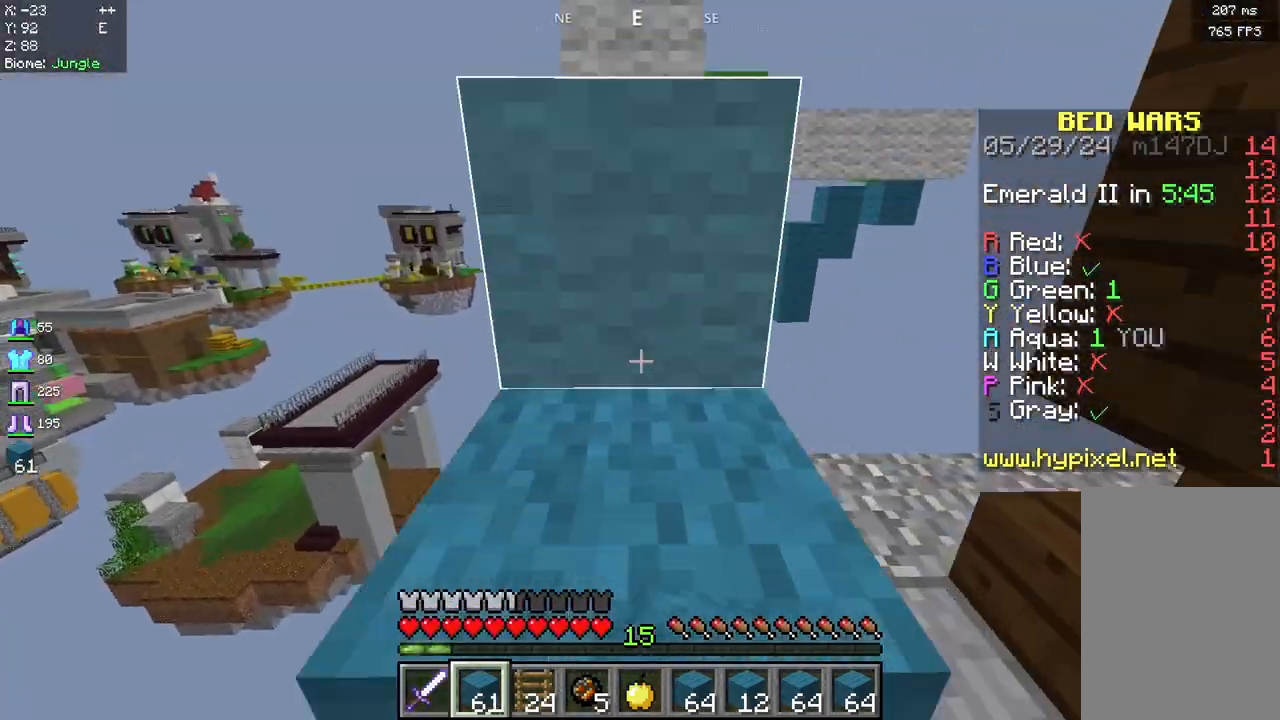
{"keys": ["space", "w"], "mouse": [], "events": []}
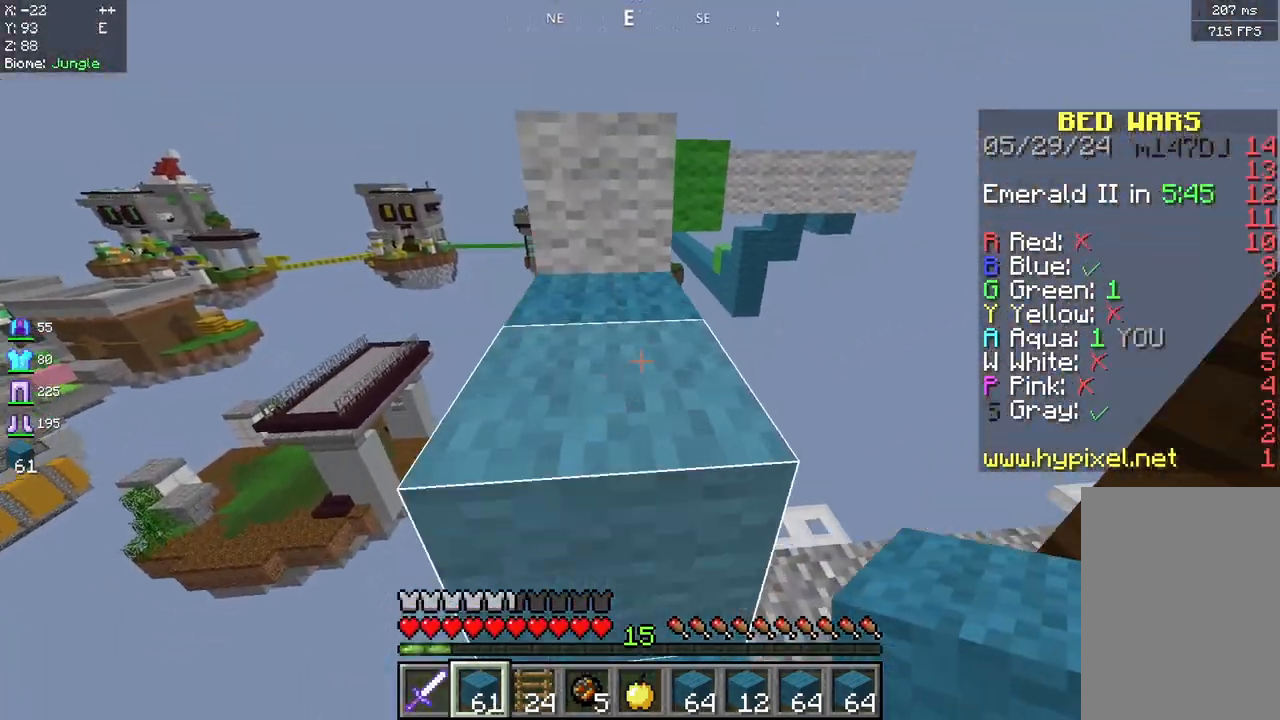
{"keys": ["space", "w"], "mouse": [], "events": []}
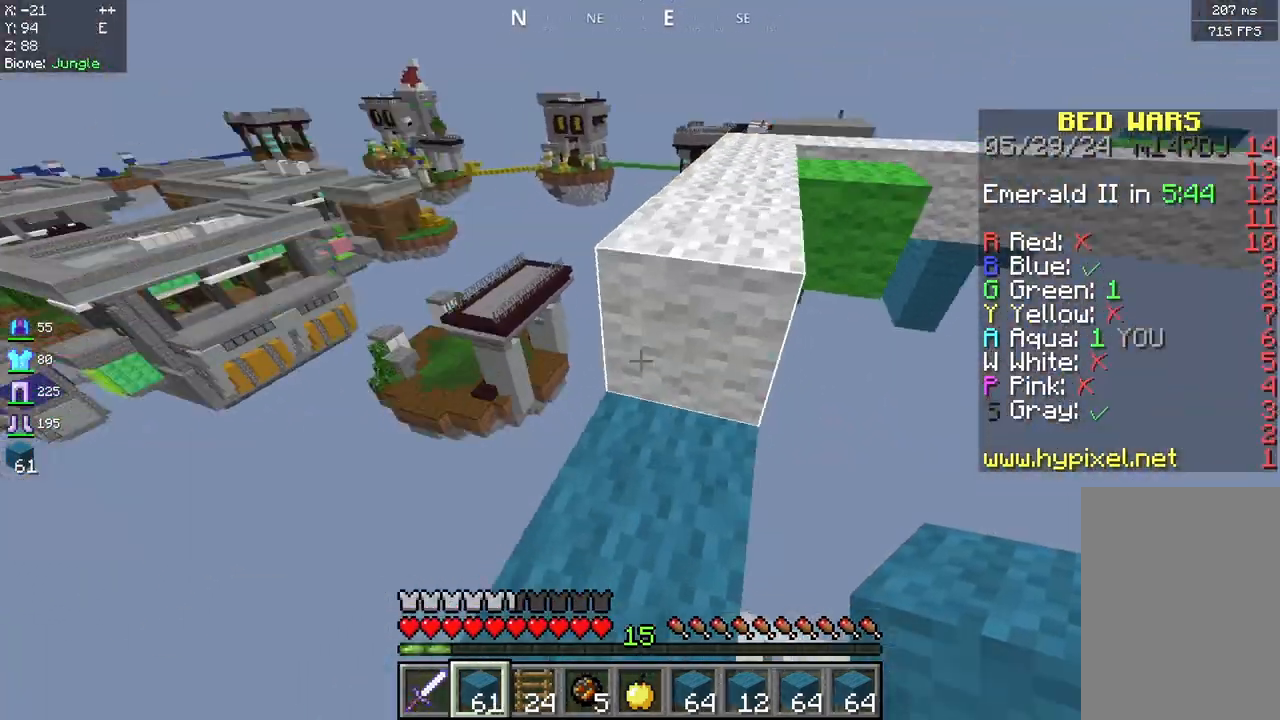
{"keys": ["s", "space"], "mouse": ["right"], "events": [[83, "w", "up"], [333, "s", "down"], [417, "mouse_right", "down"]]}
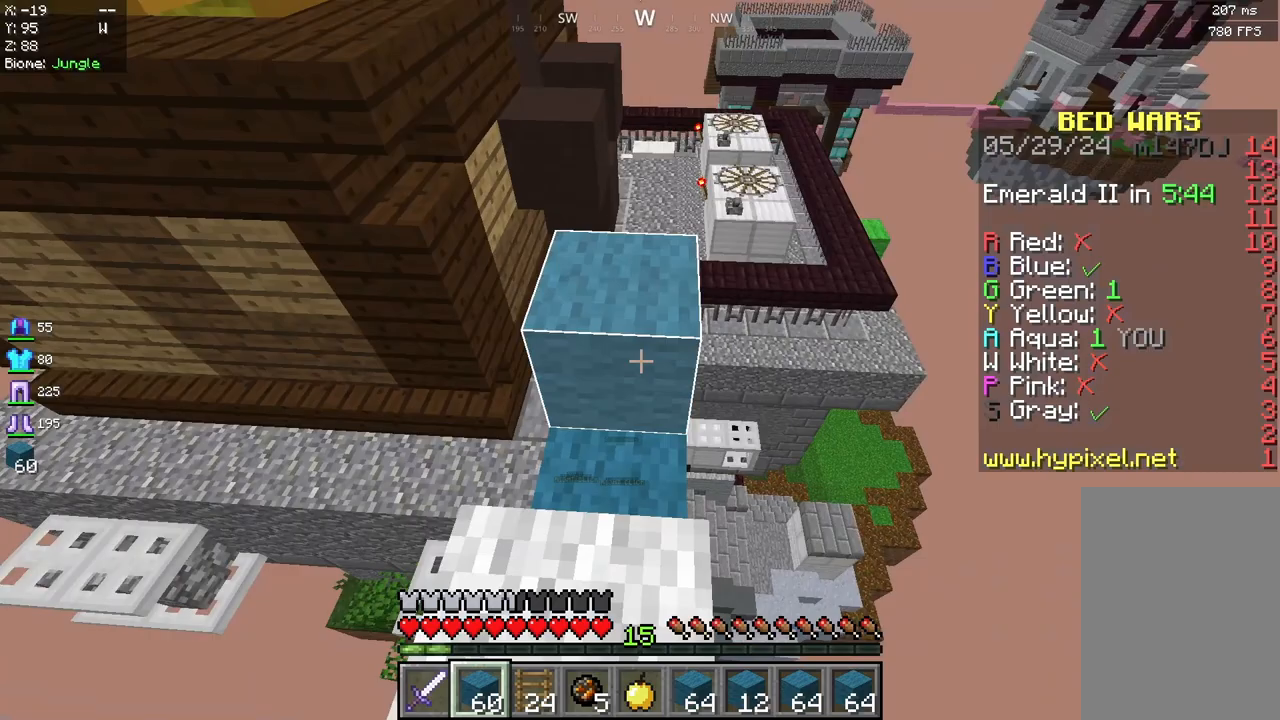
{"keys": [], "mouse": [], "events": [[42, "a", "down"], [83, "mouse_right", "up"], [125, "a", "up"], [250, "a", "down"], [250, "space", "up"], [292, "s", "up"], [458, "a", "up"]]}
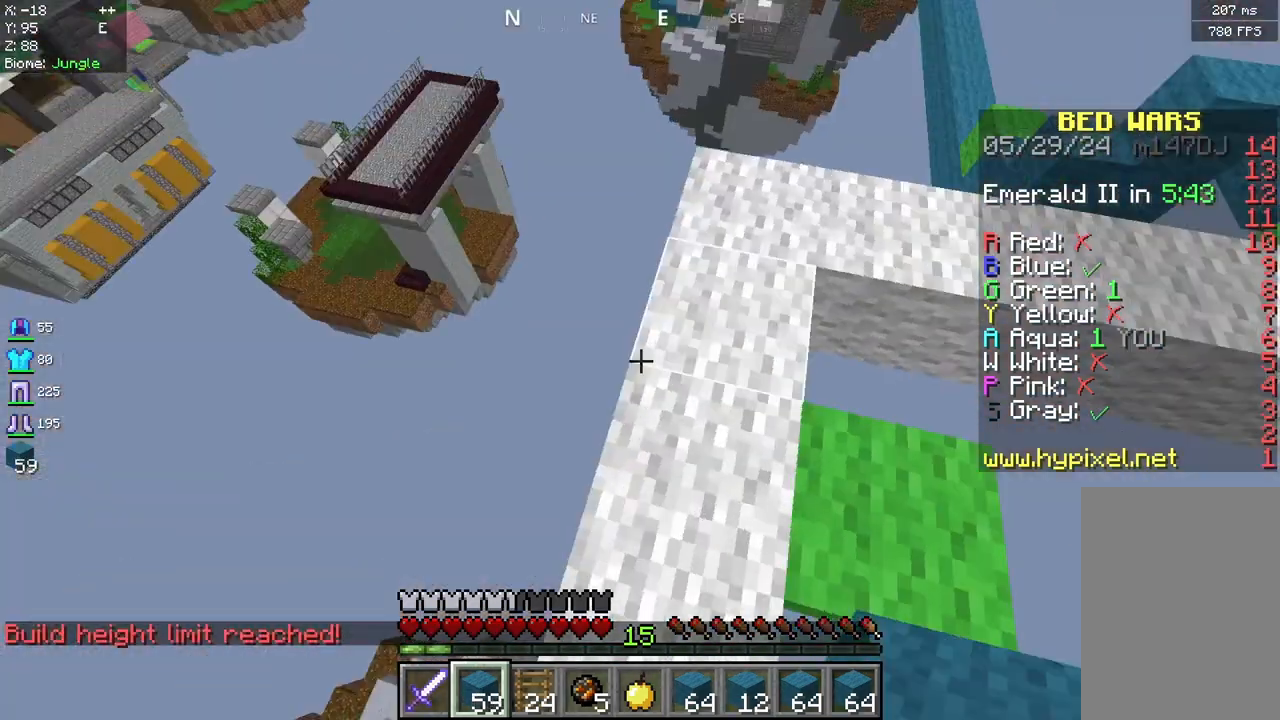
{"keys": ["w"], "mouse": [], "events": [[125, "w", "down"]]}
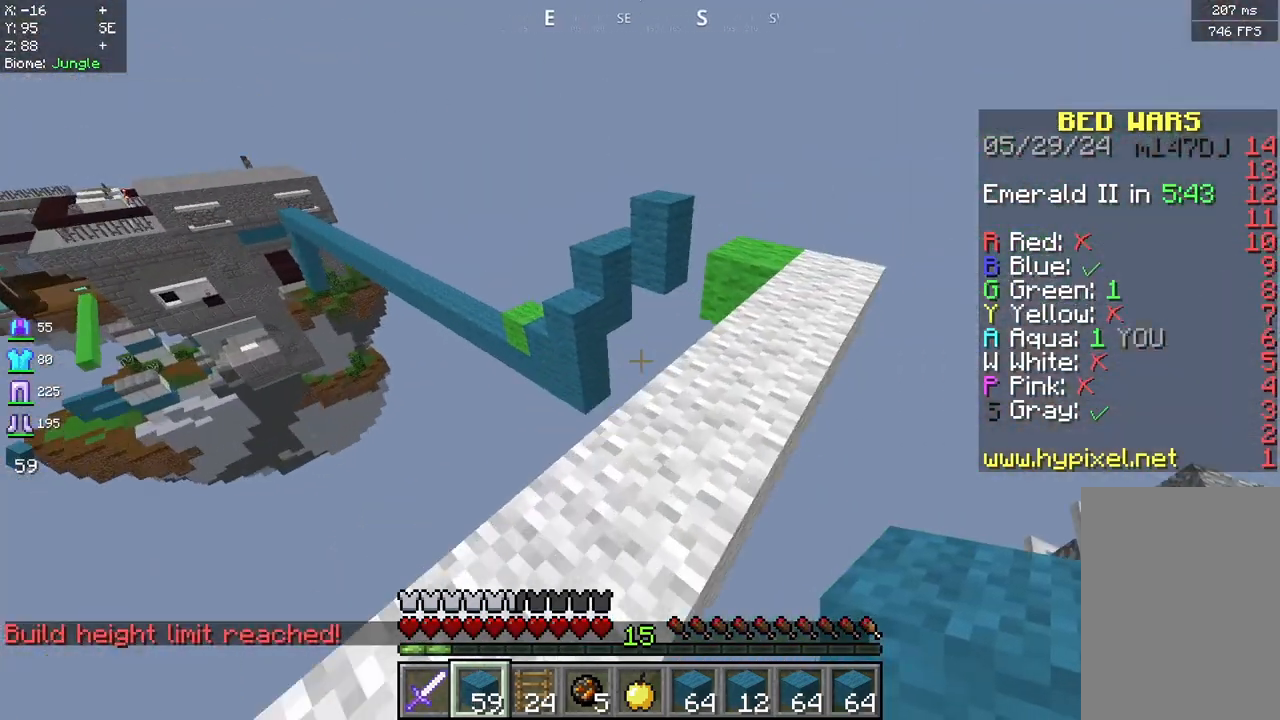
{"keys": ["w"], "mouse": [], "events": []}
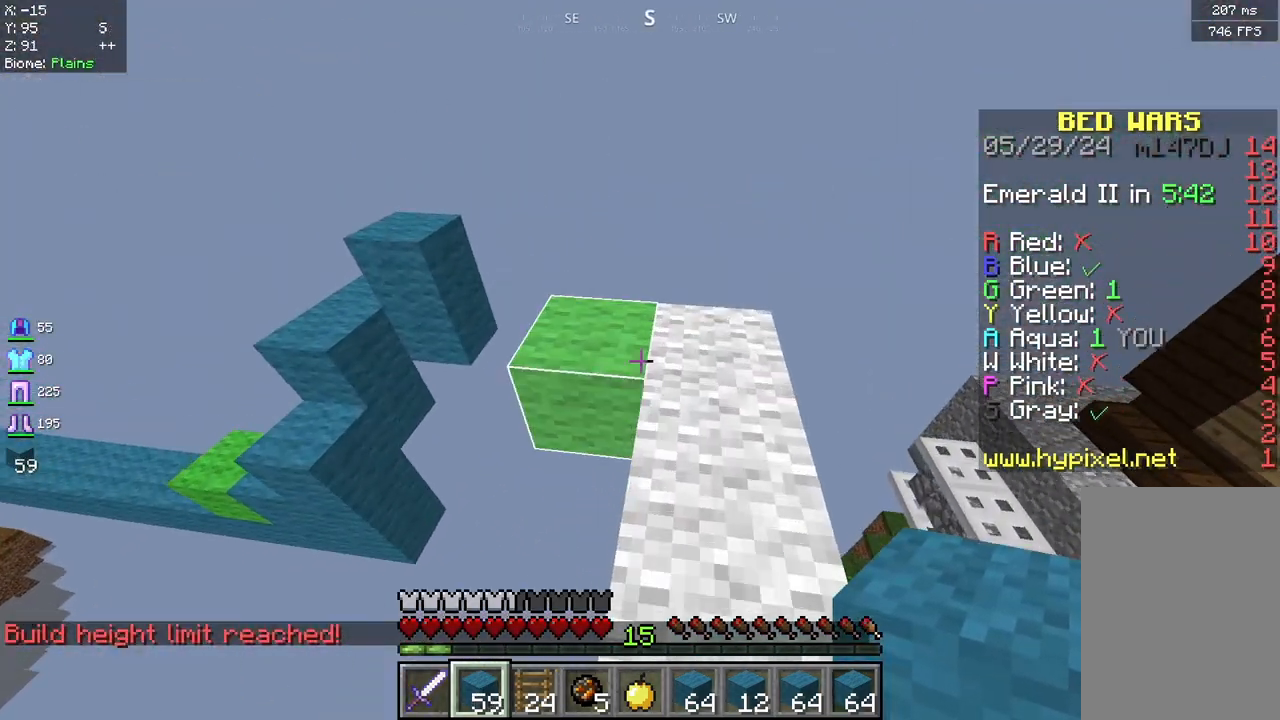
{"keys": ["space", "w"], "mouse": [], "events": [[417, "space", "down"]]}
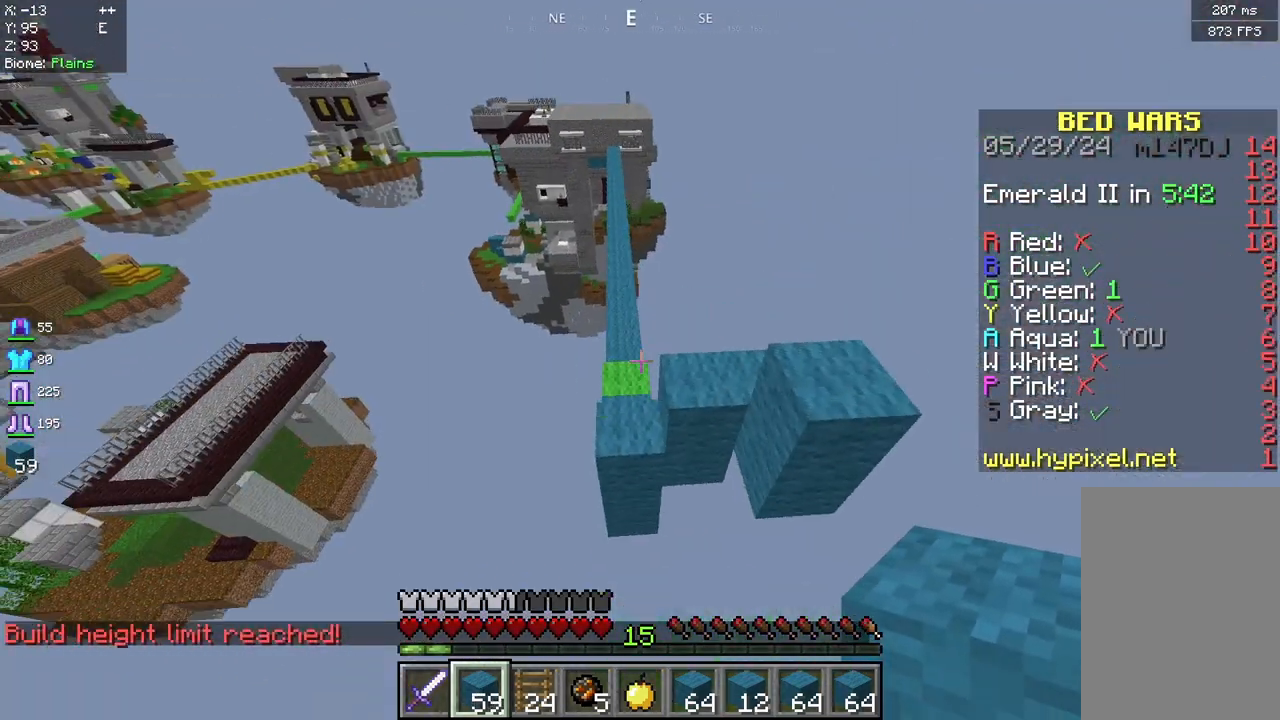
{"keys": ["w"], "mouse": [], "events": [[83, "space", "up"]]}
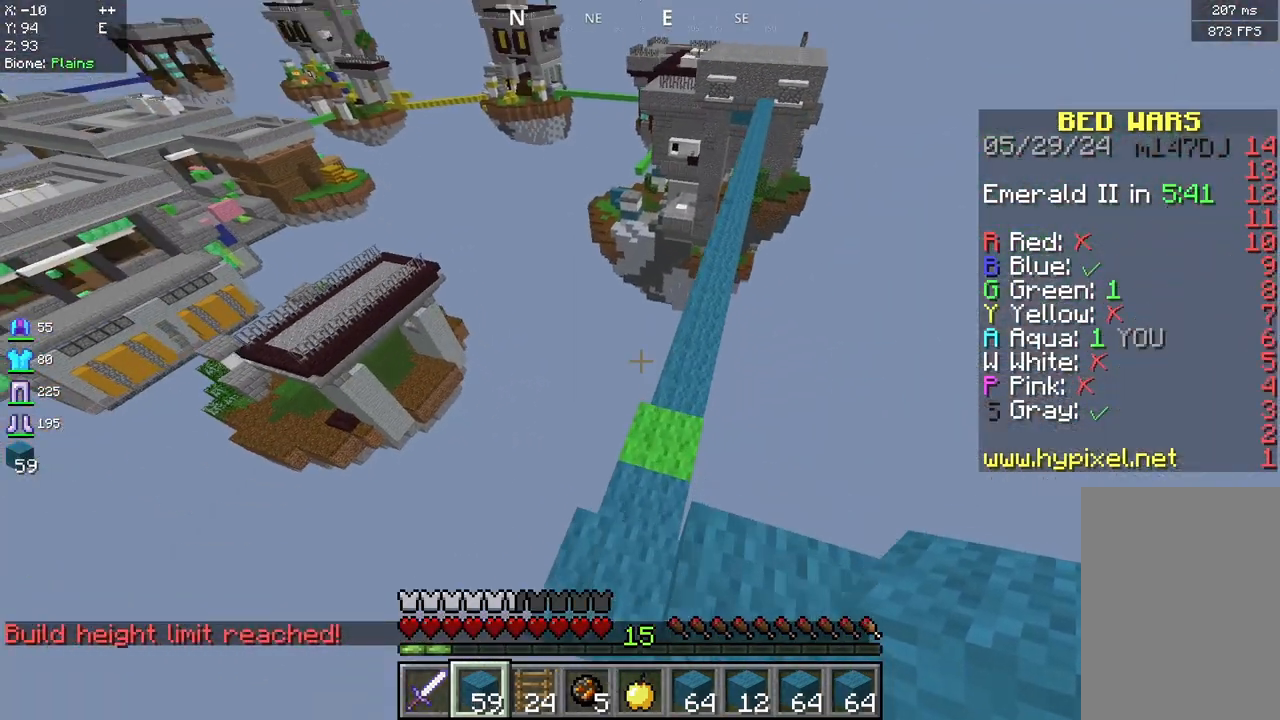
{"keys": ["w"], "mouse": [], "events": []}
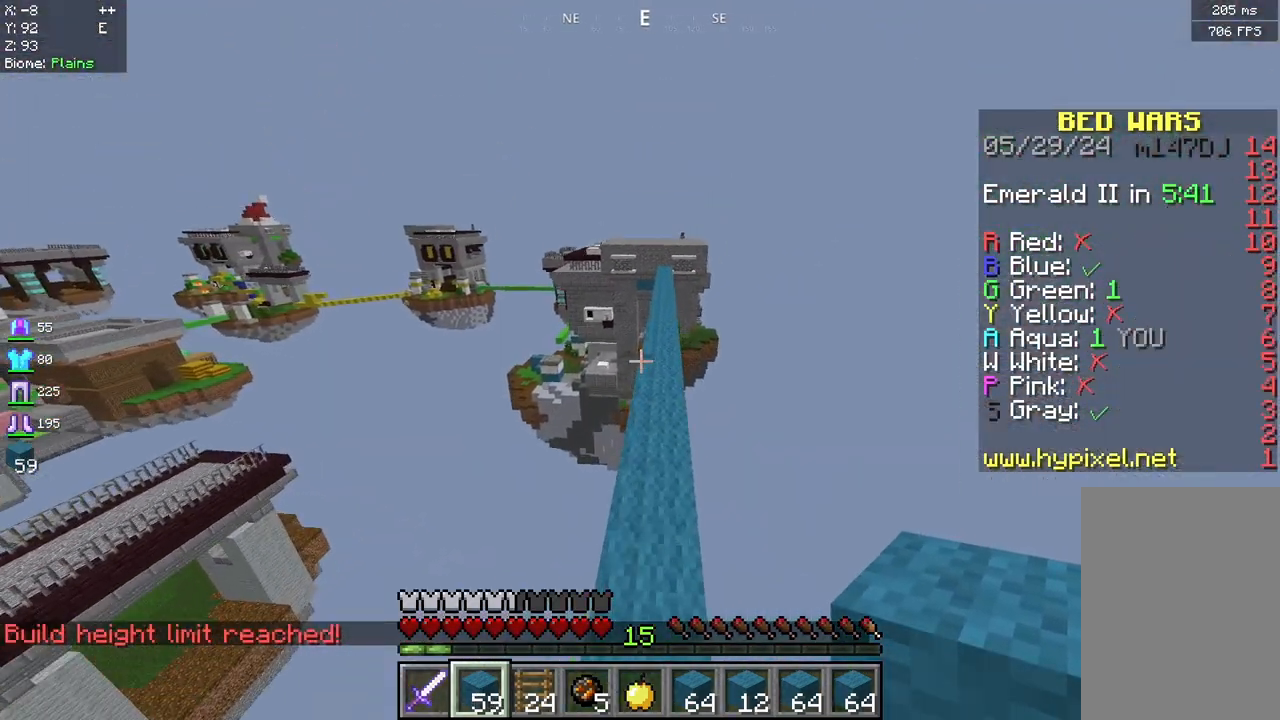
{"keys": ["space", "w"], "mouse": [], "events": [[250, "space", "down"]]}
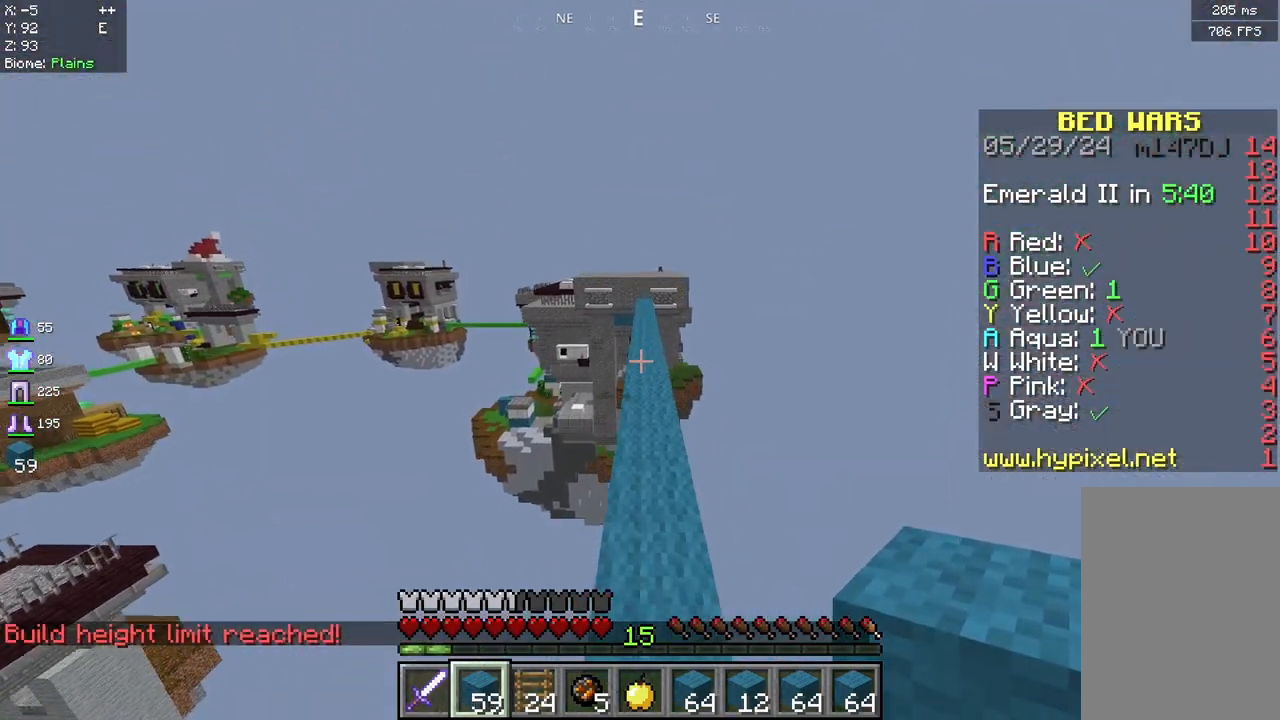
{"keys": ["space", "w"], "mouse": ["left"], "events": [[458, "mouse_left", "down"]]}
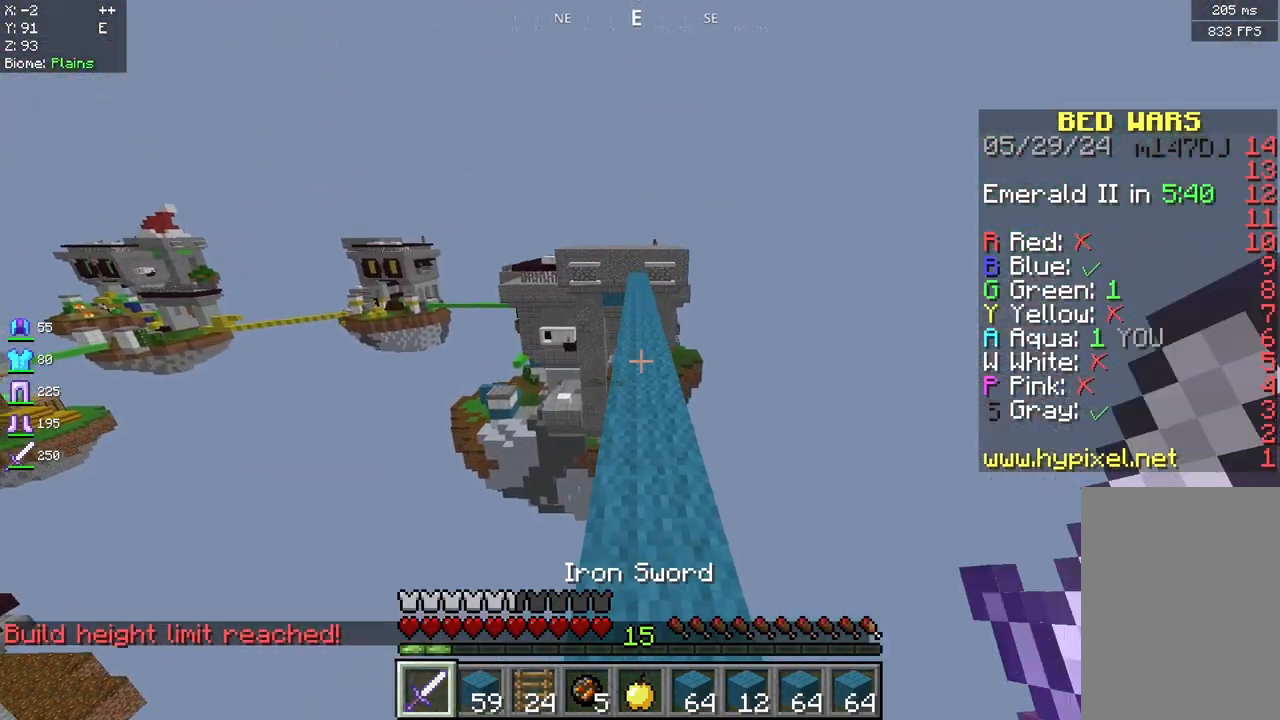
{"keys": ["space", "w"], "mouse": [], "events": [[208, "mouse_left", "up"]]}
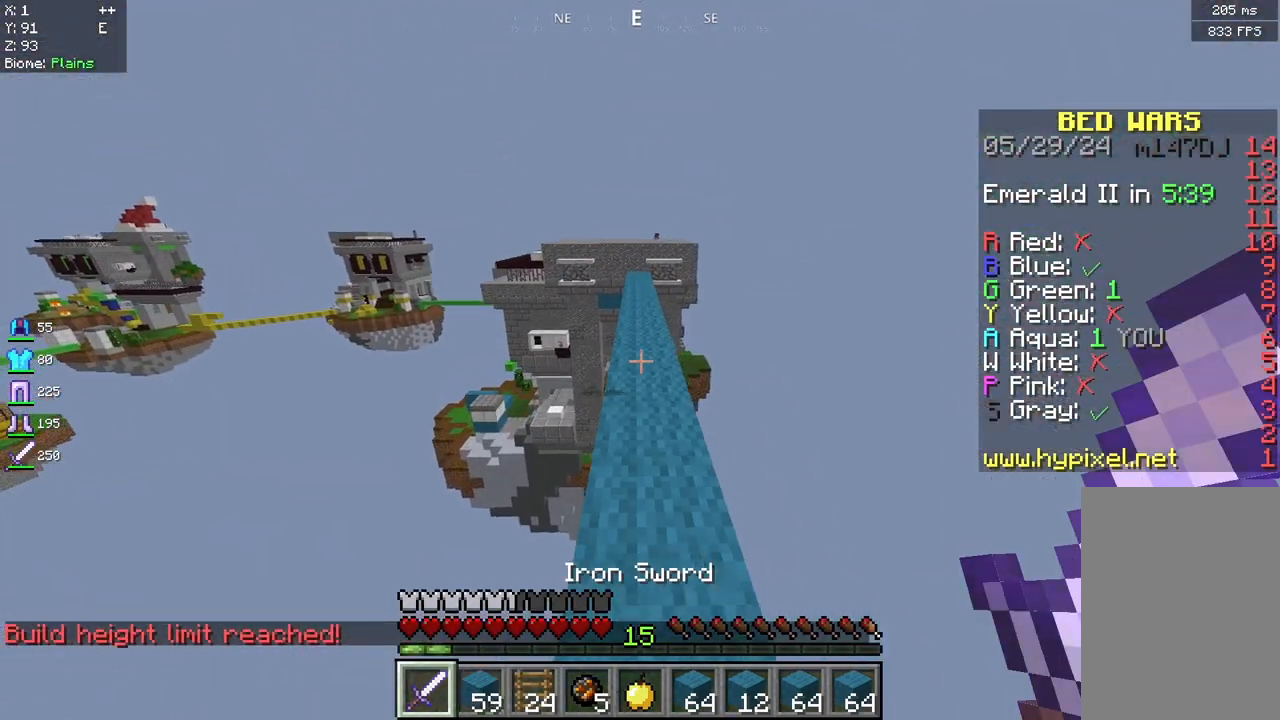
{"keys": ["space", "w"], "mouse": [], "events": []}
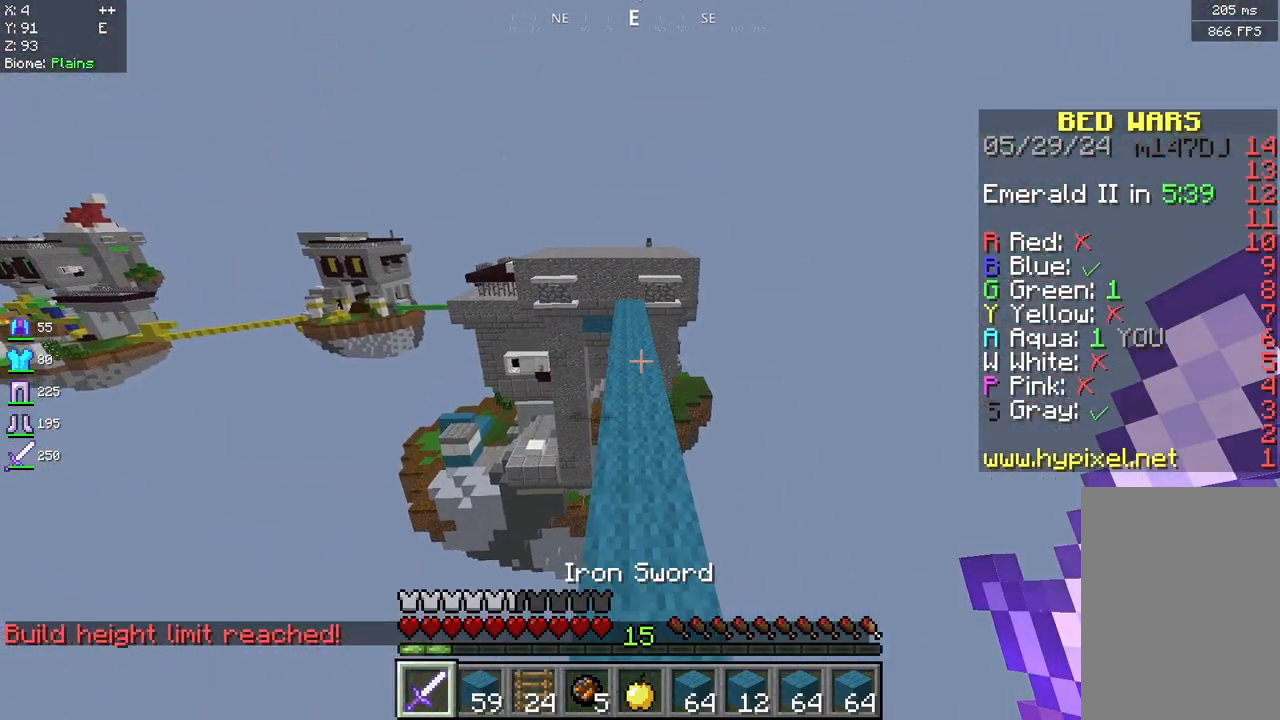
{"keys": ["space", "w"], "mouse": [], "events": []}
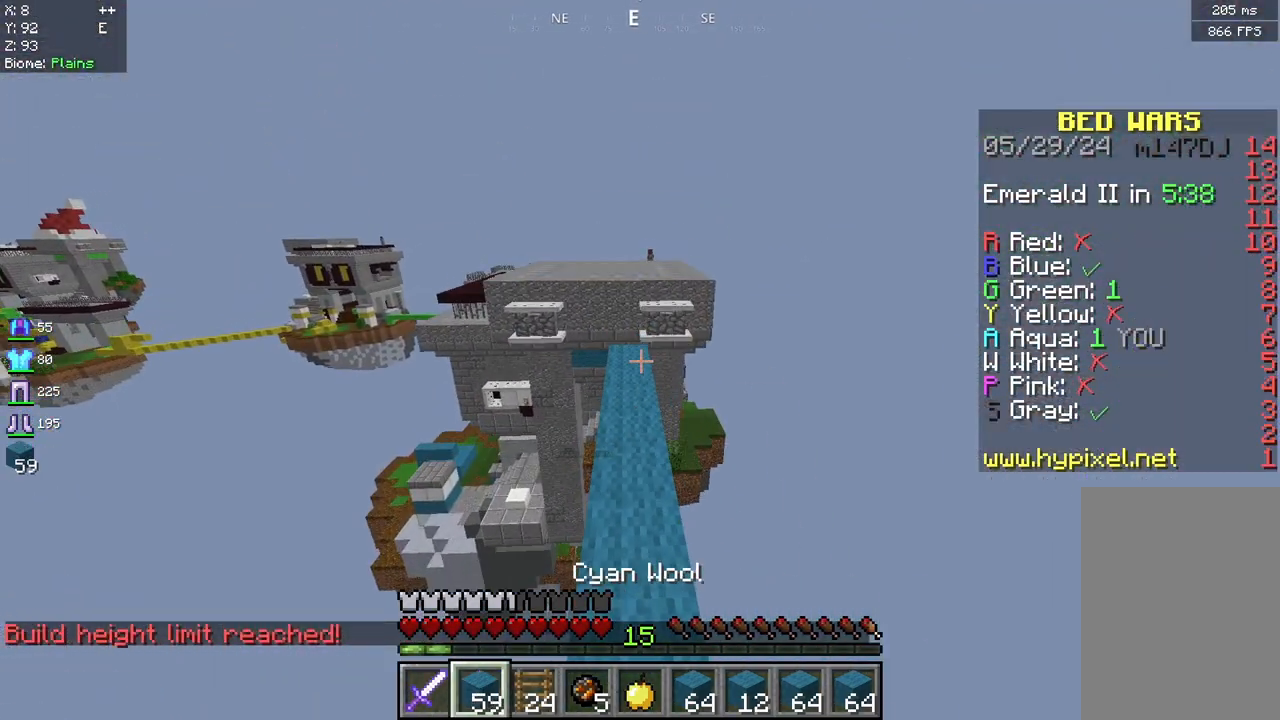
{"keys": ["space", "w"], "mouse": [], "events": []}
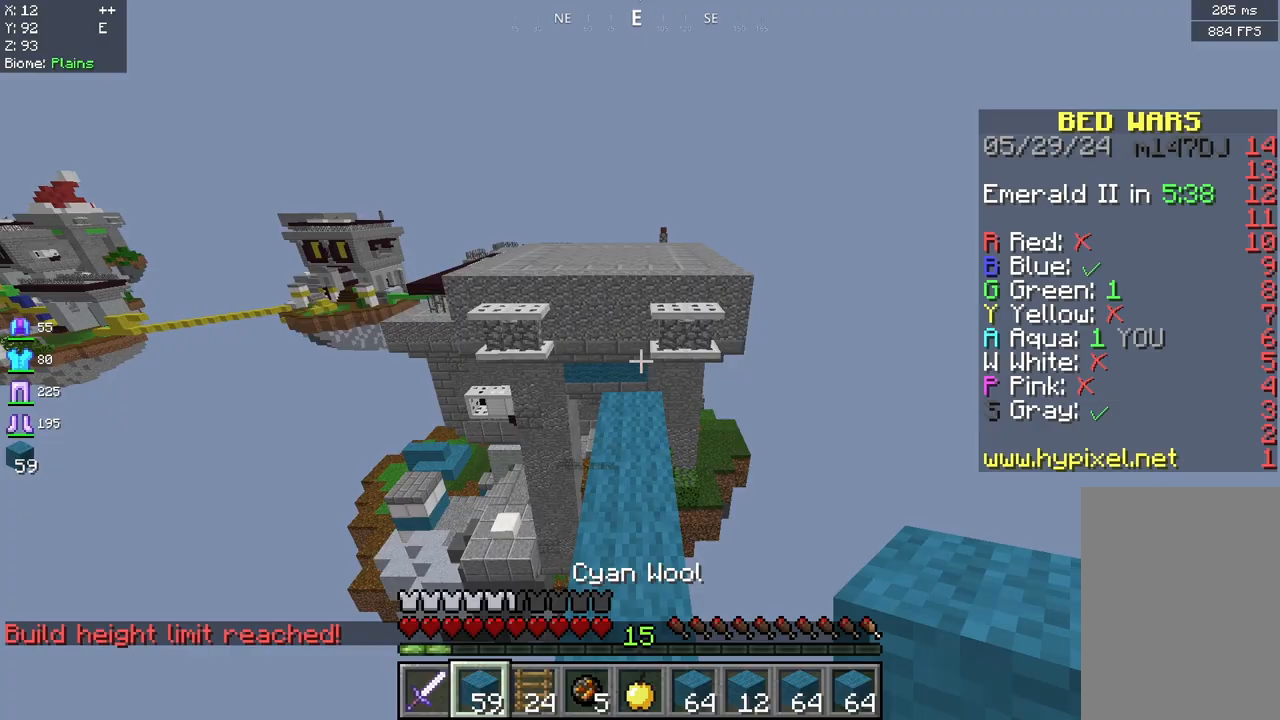
{"keys": ["w"], "mouse": [], "events": [[208, "space", "up"]]}